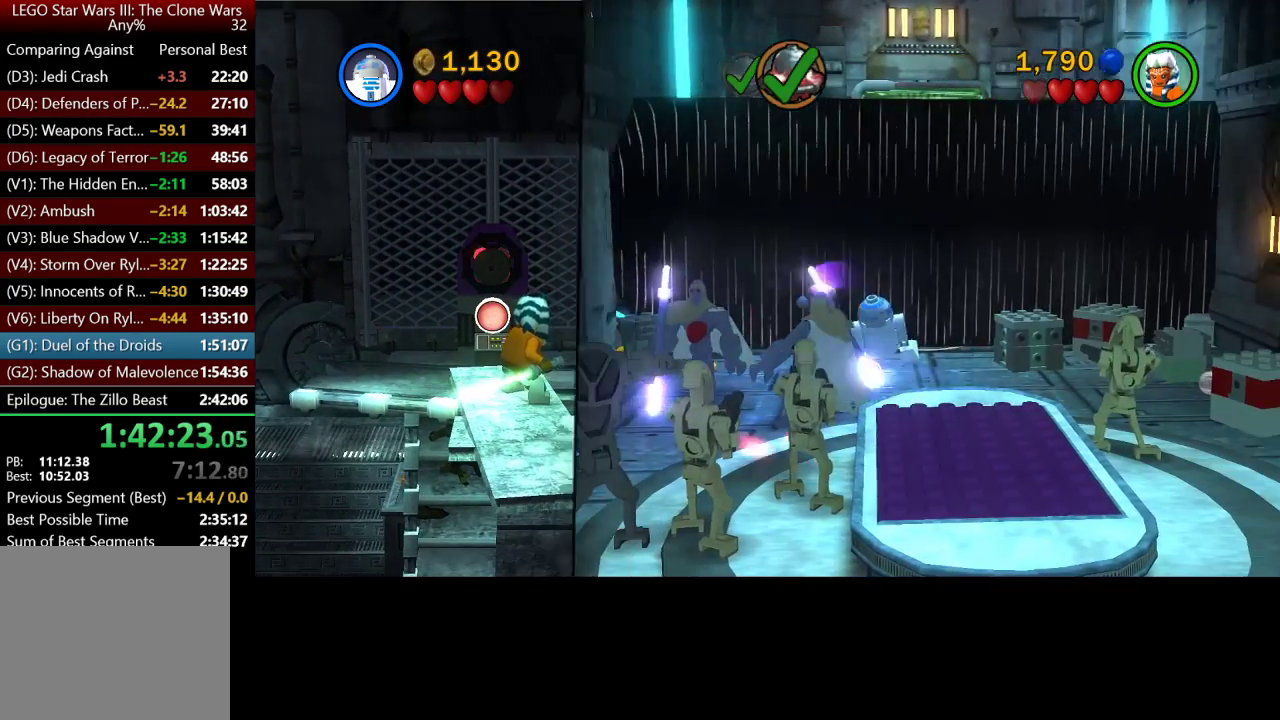
Gameplay with a controller (Xbox layout); each line is a JSON object with the inputs held at the frame after it. "button_events" lists button changes between this image and that frame as [ms after this image, input, new state], when the widget could be followed in between (sticks are given only as held states).
{"buttons": [], "left_stick": "up", "right_stick": "center", "button_events": []}
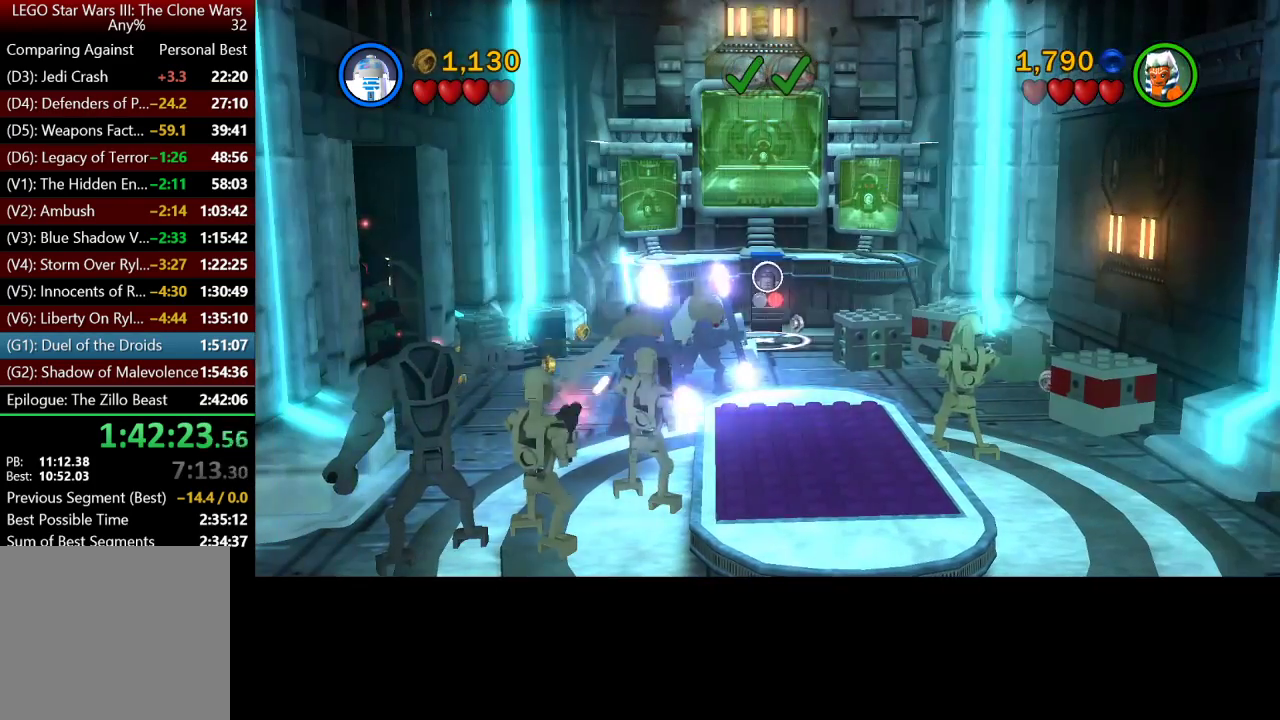
{"buttons": [], "left_stick": "up", "right_stick": "center", "button_events": []}
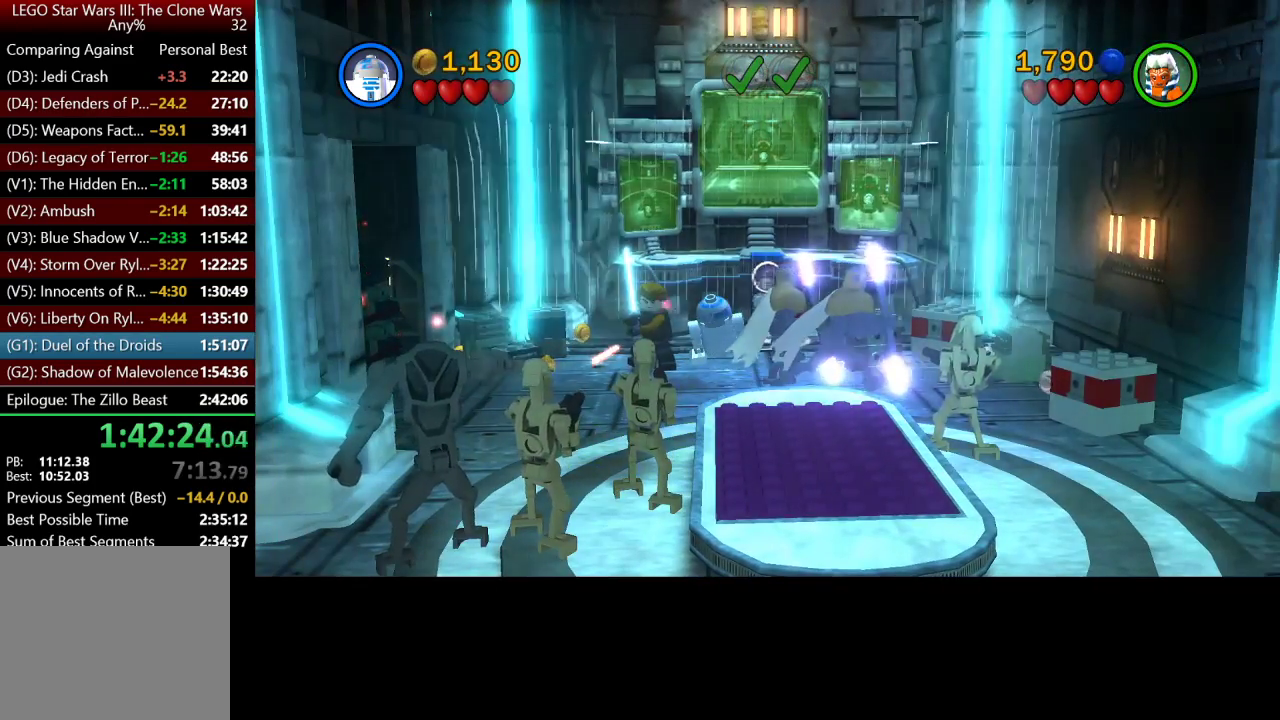
{"buttons": [], "left_stick": "up-right", "right_stick": "center", "button_events": []}
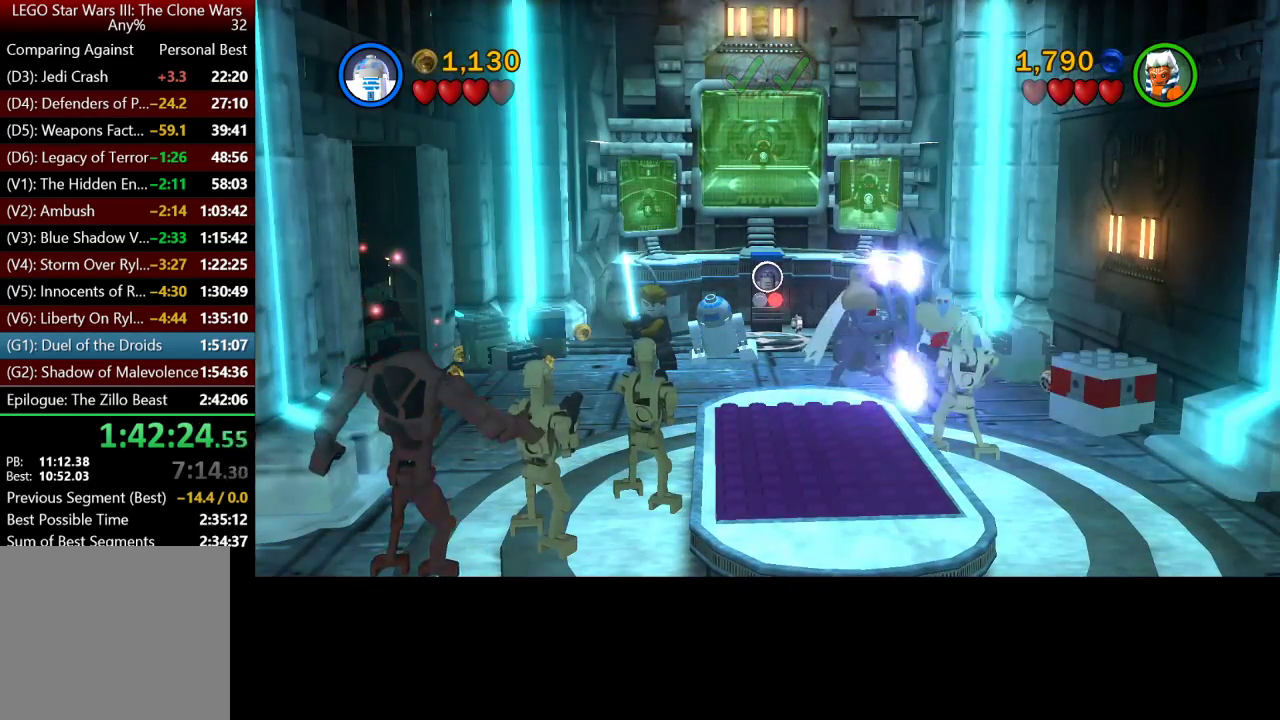
{"buttons": [], "left_stick": "up-right", "right_stick": "center", "button_events": []}
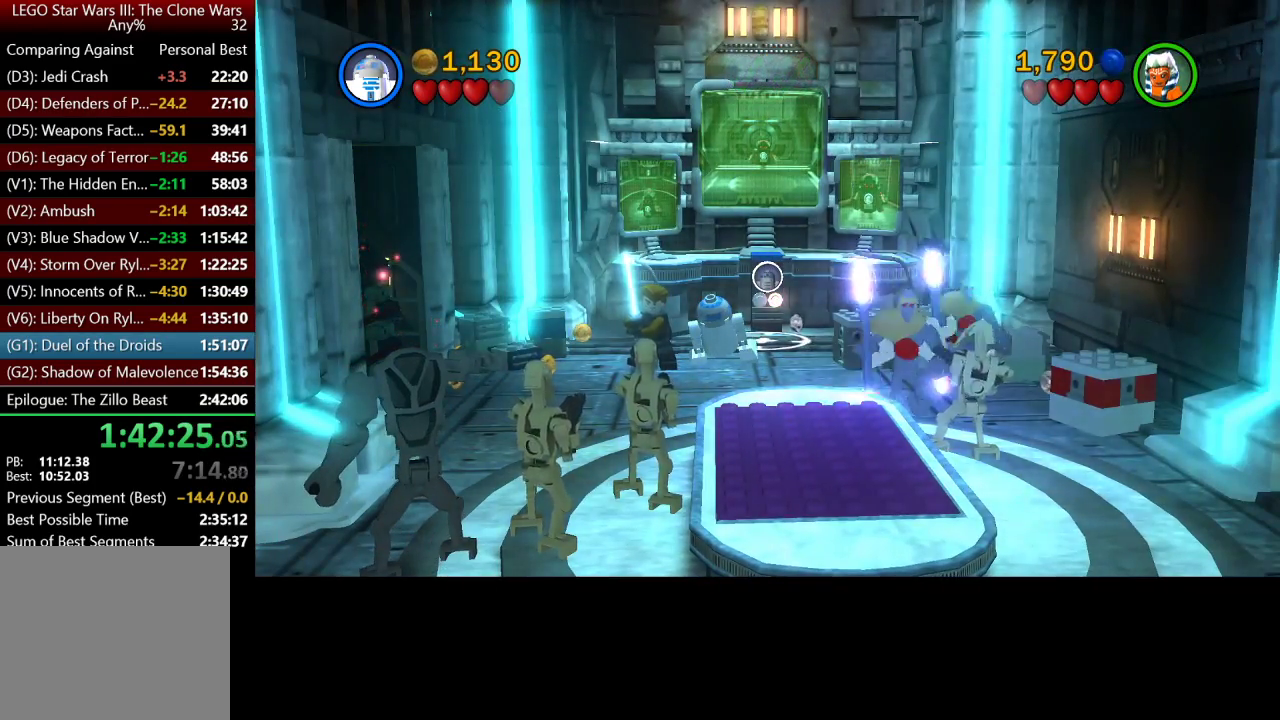
{"buttons": [], "left_stick": "up-right", "right_stick": "center", "button_events": []}
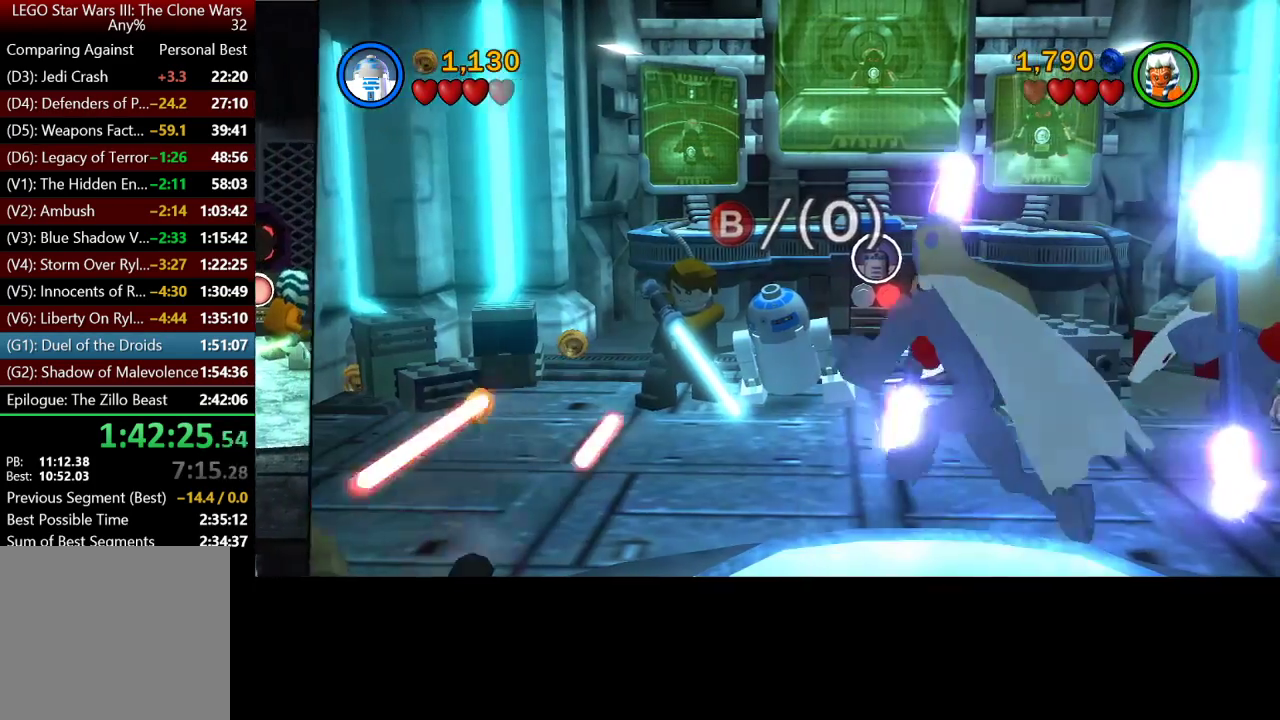
{"buttons": [], "left_stick": "up-right", "right_stick": "center", "button_events": []}
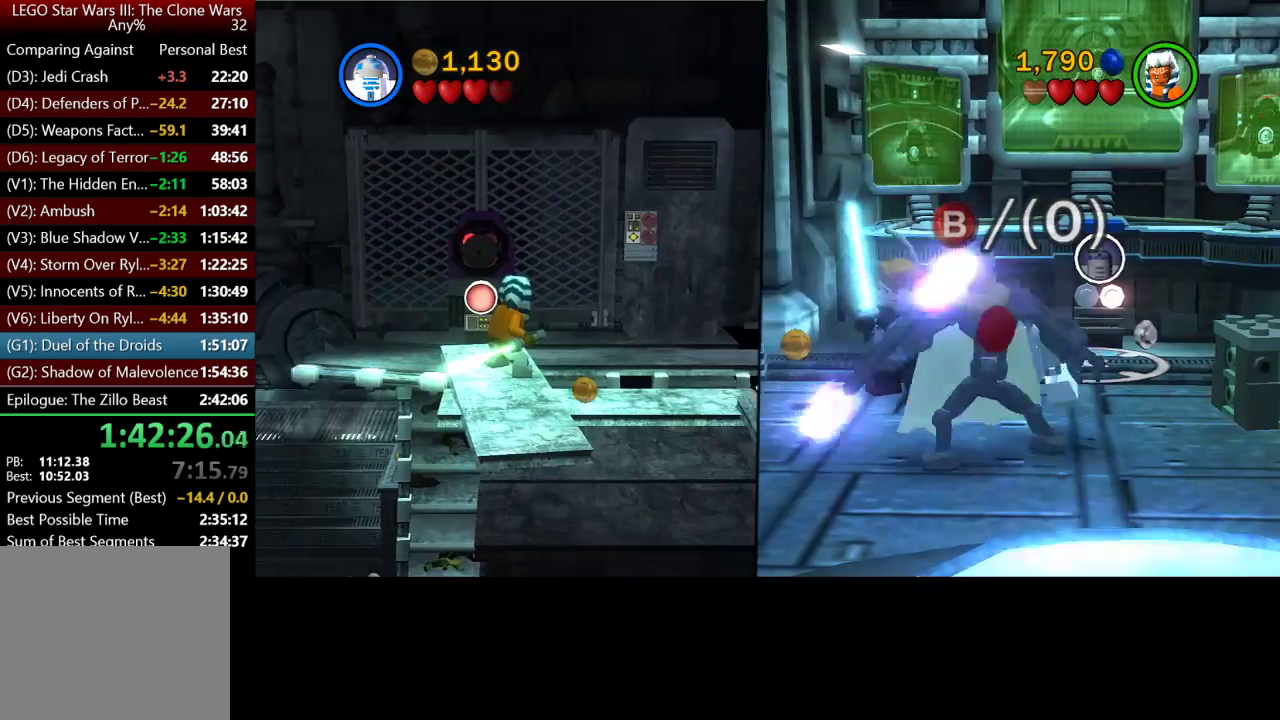
{"buttons": [], "left_stick": "center", "right_stick": "center", "button_events": []}
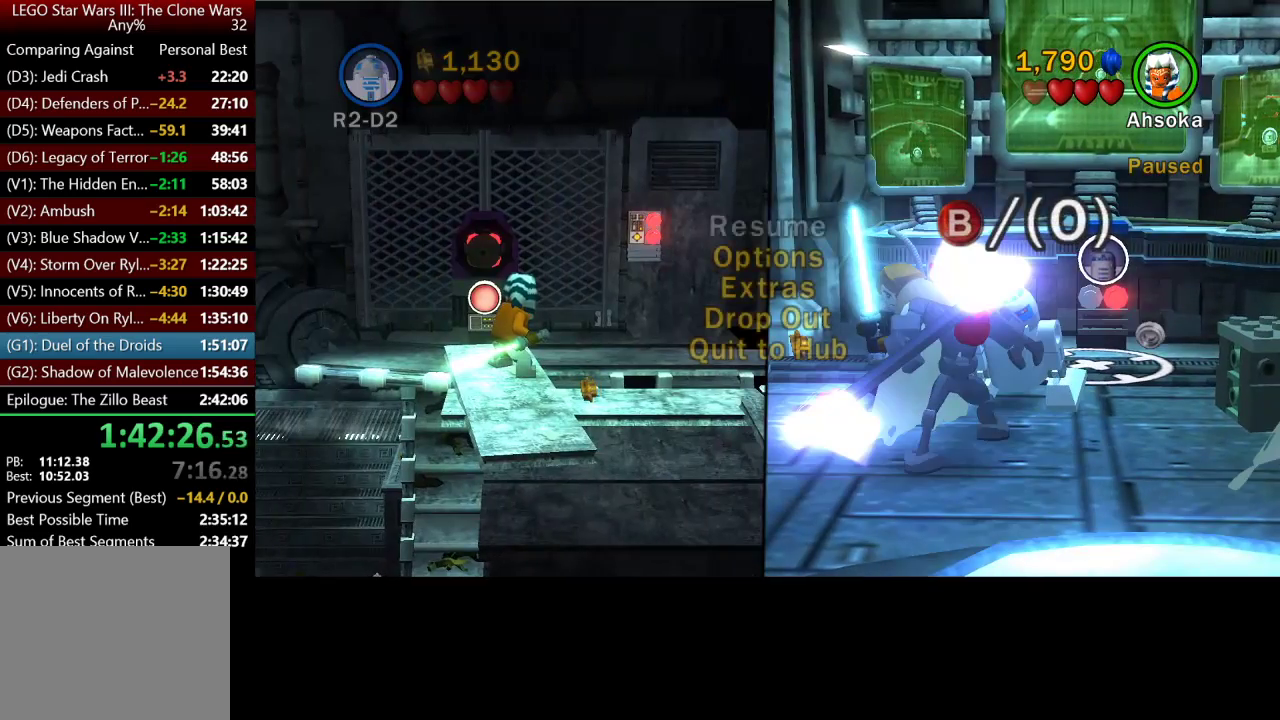
{"buttons": [], "left_stick": "center", "right_stick": "center", "button_events": []}
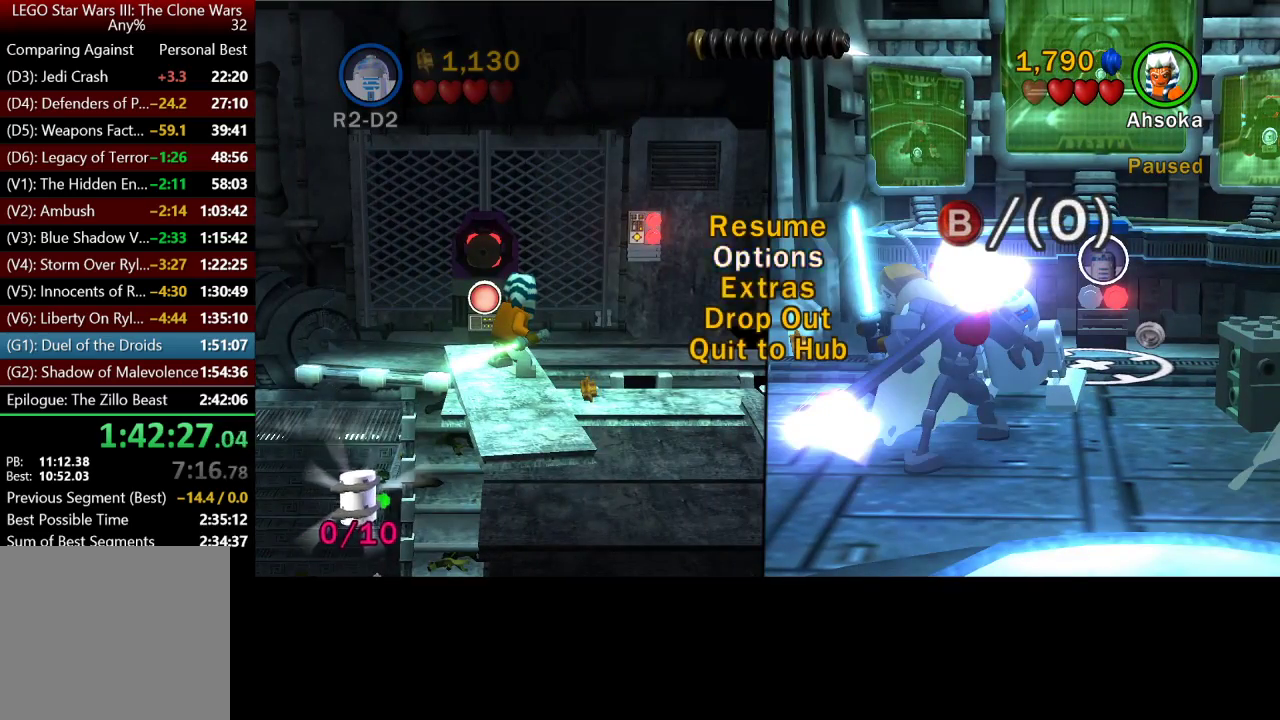
{"buttons": [], "left_stick": "up", "right_stick": "center", "button_events": []}
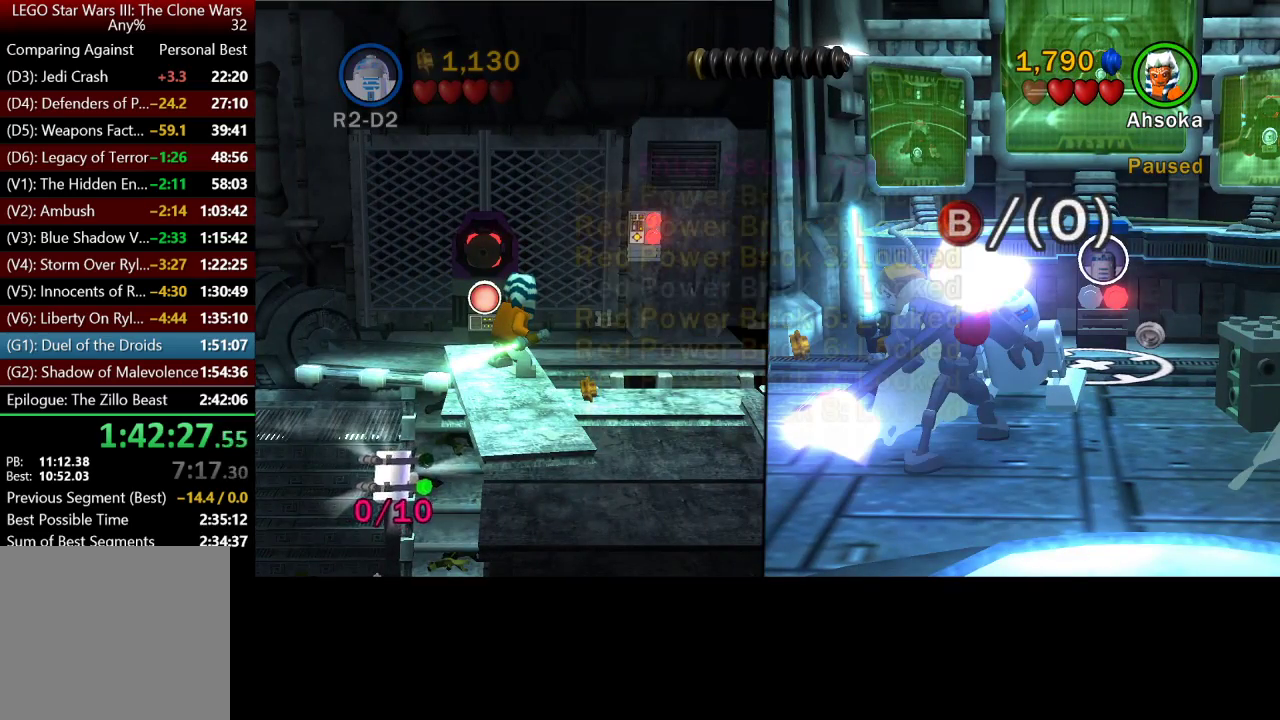
{"buttons": [], "left_stick": "center", "right_stick": "center", "button_events": []}
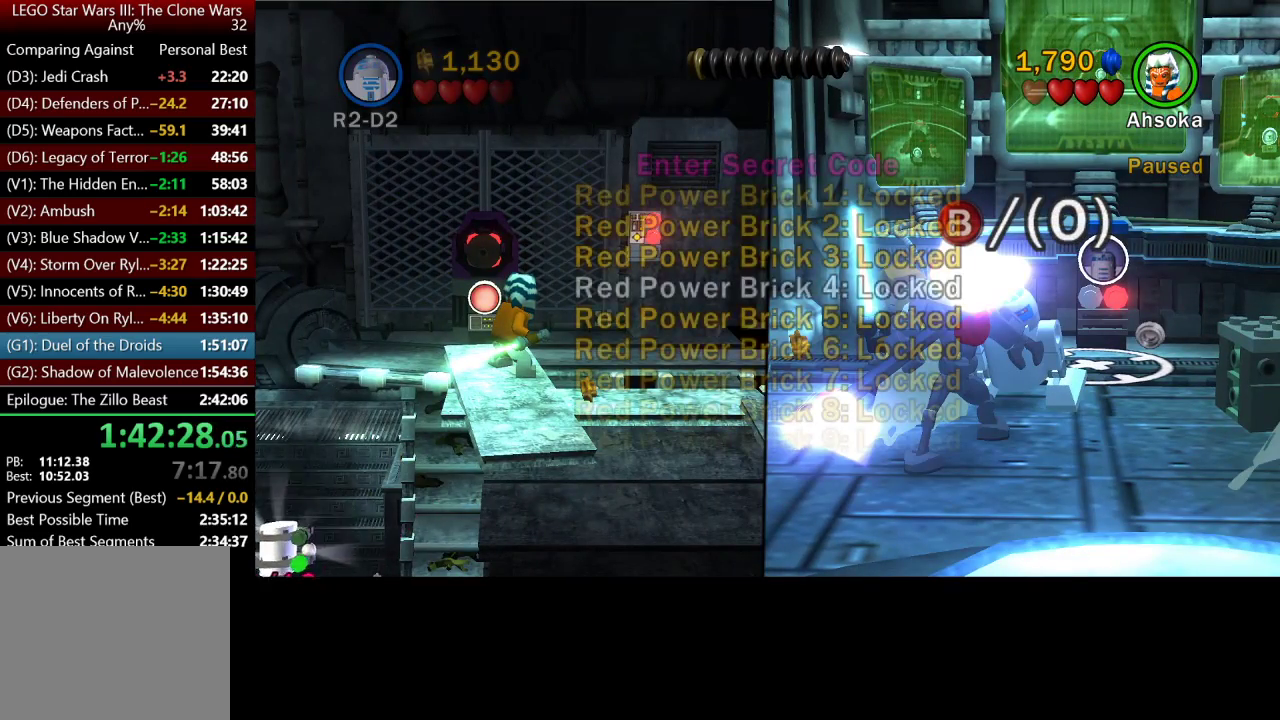
{"buttons": [], "left_stick": "center", "right_stick": "center", "button_events": []}
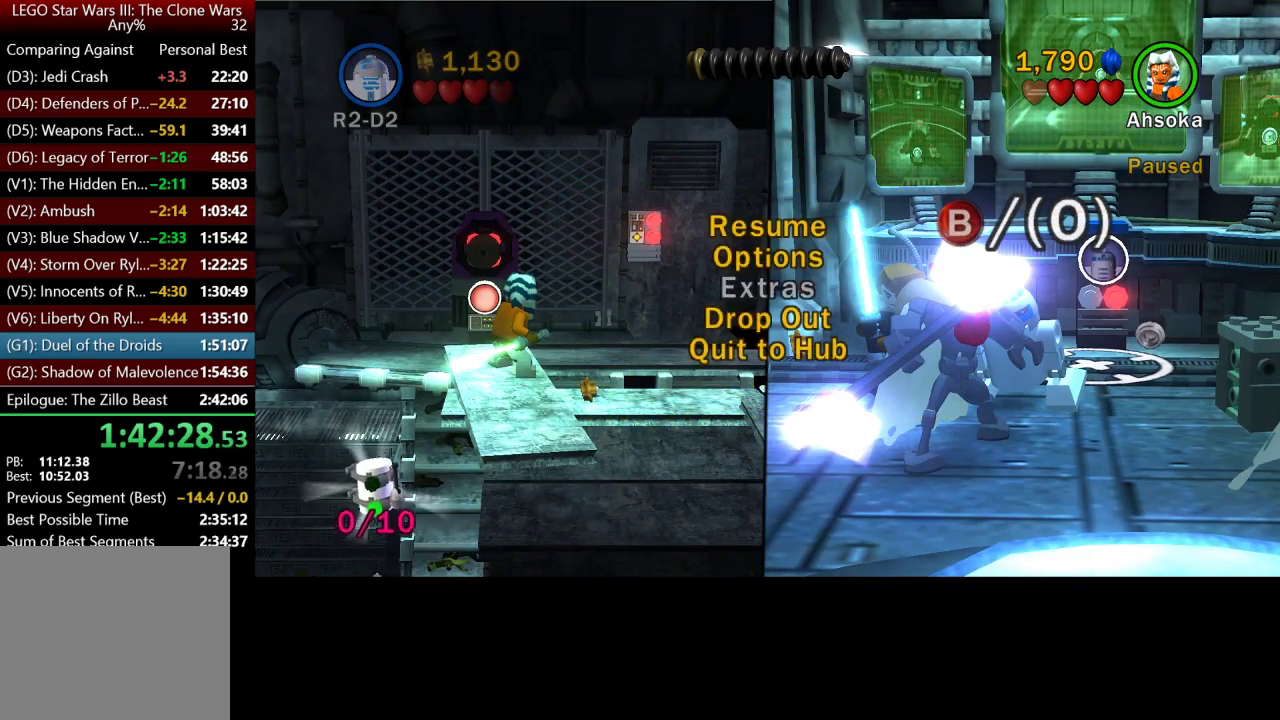
{"buttons": [], "left_stick": "up", "right_stick": "center", "button_events": []}
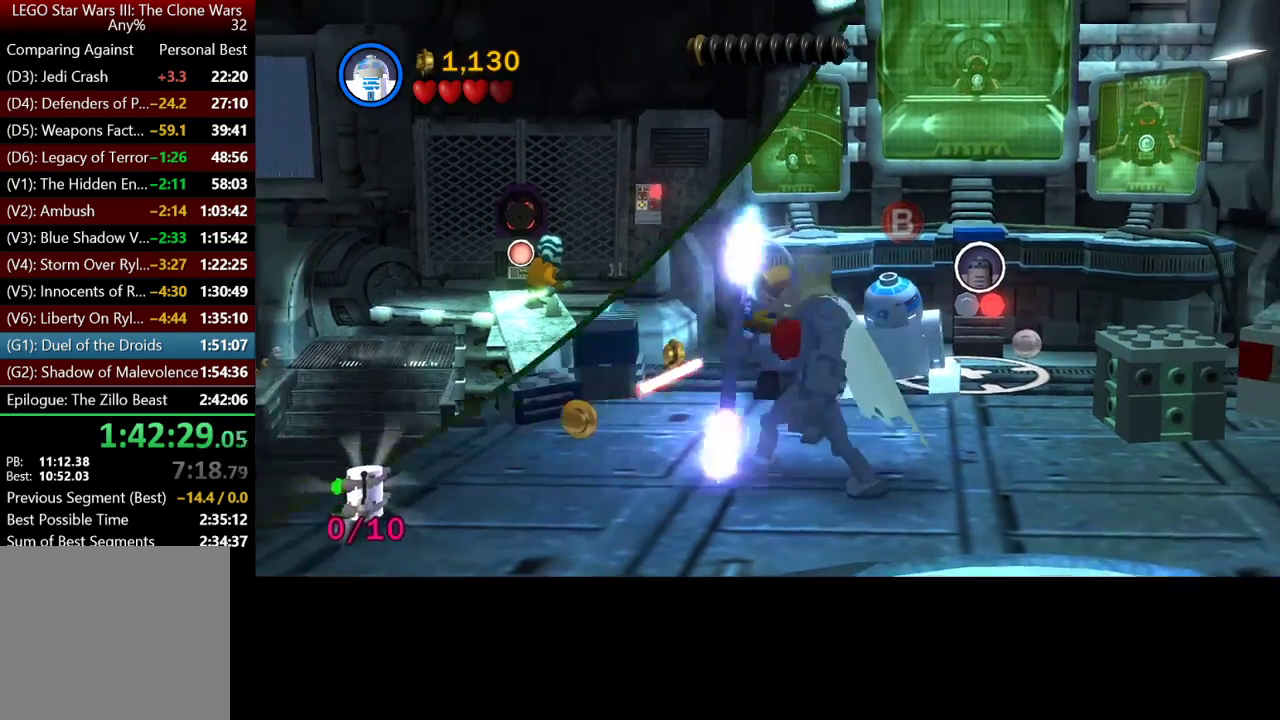
{"buttons": [], "left_stick": "center", "right_stick": "center", "button_events": [[167, "B", "down"], [250, "B", "up"]]}
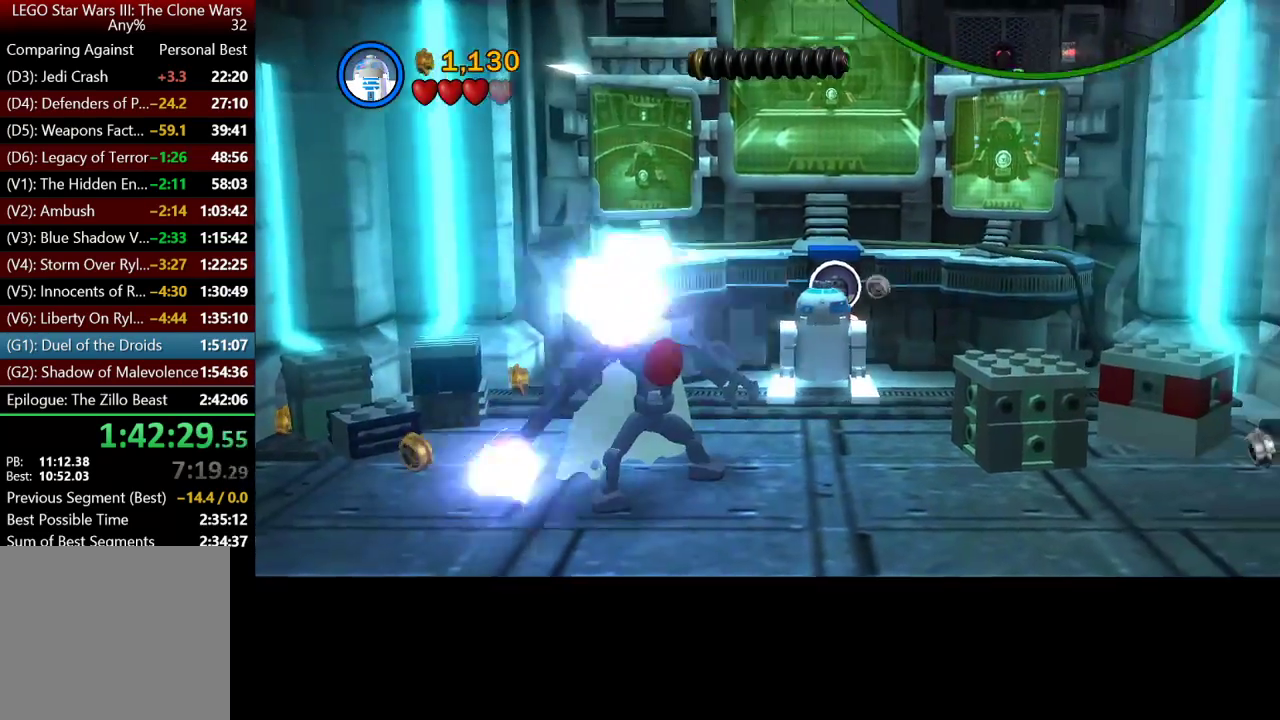
{"buttons": [], "left_stick": "down-left", "right_stick": "center", "button_events": []}
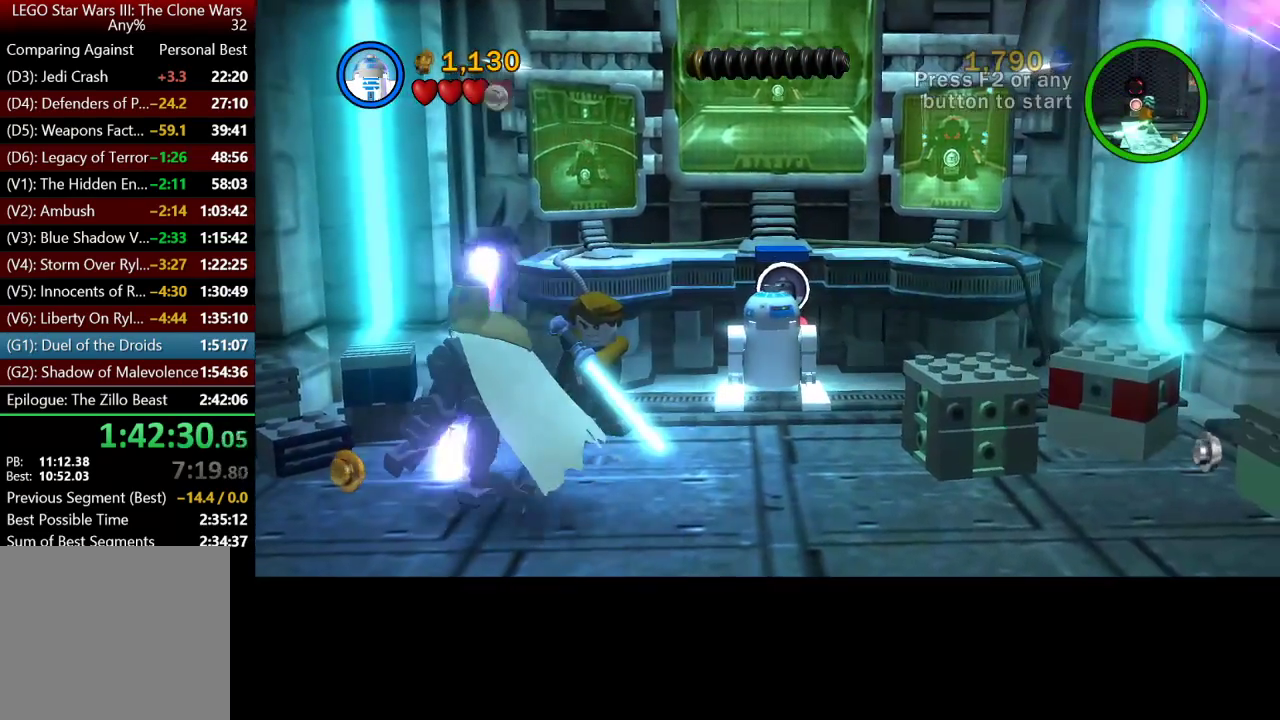
{"buttons": [], "left_stick": "down", "right_stick": "center", "button_events": []}
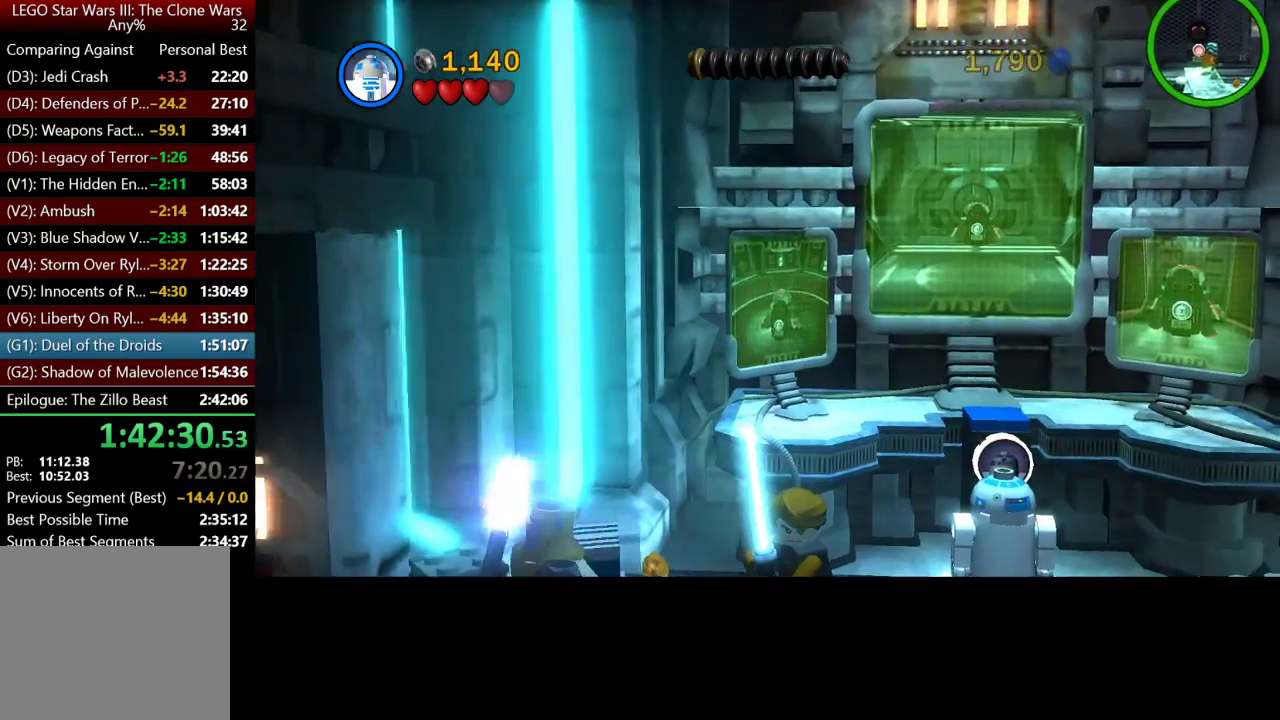
{"buttons": [], "left_stick": "down", "right_stick": "center", "button_events": [[117, "Y", "down"], [183, "Y", "up"]]}
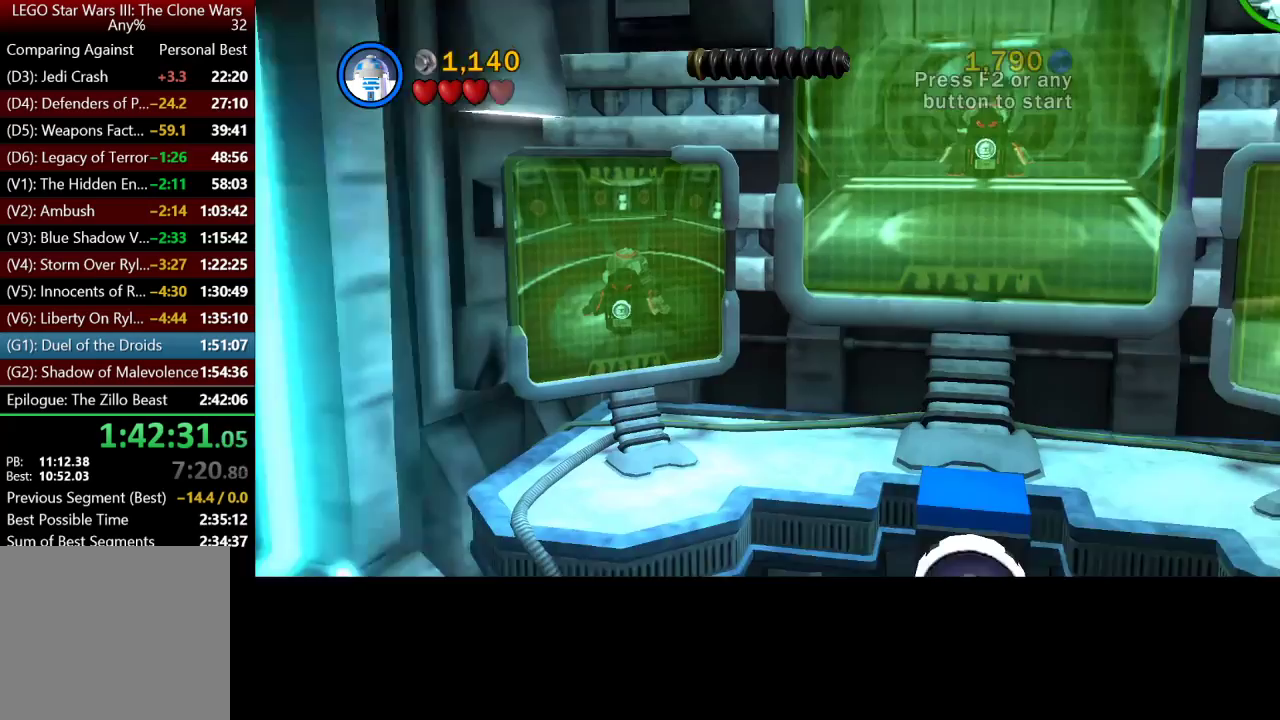
{"buttons": [], "left_stick": "down", "right_stick": "center", "button_events": []}
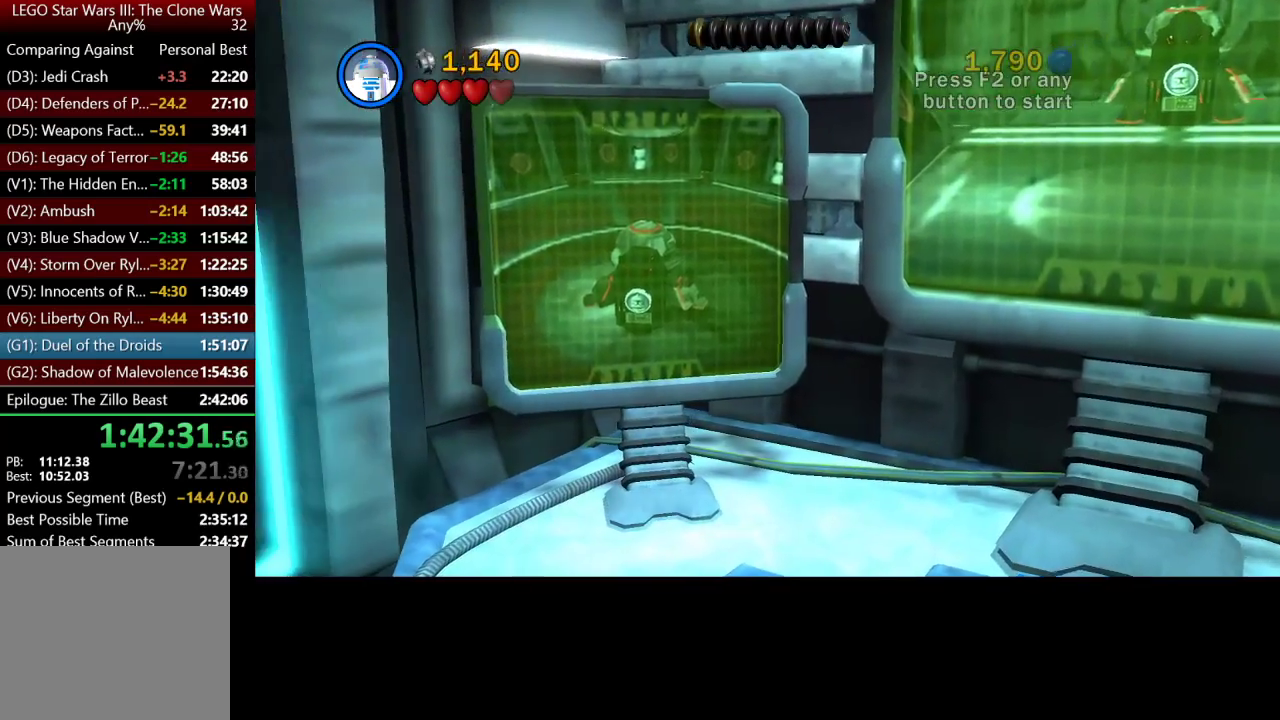
{"buttons": [], "left_stick": "down", "right_stick": "center", "button_events": []}
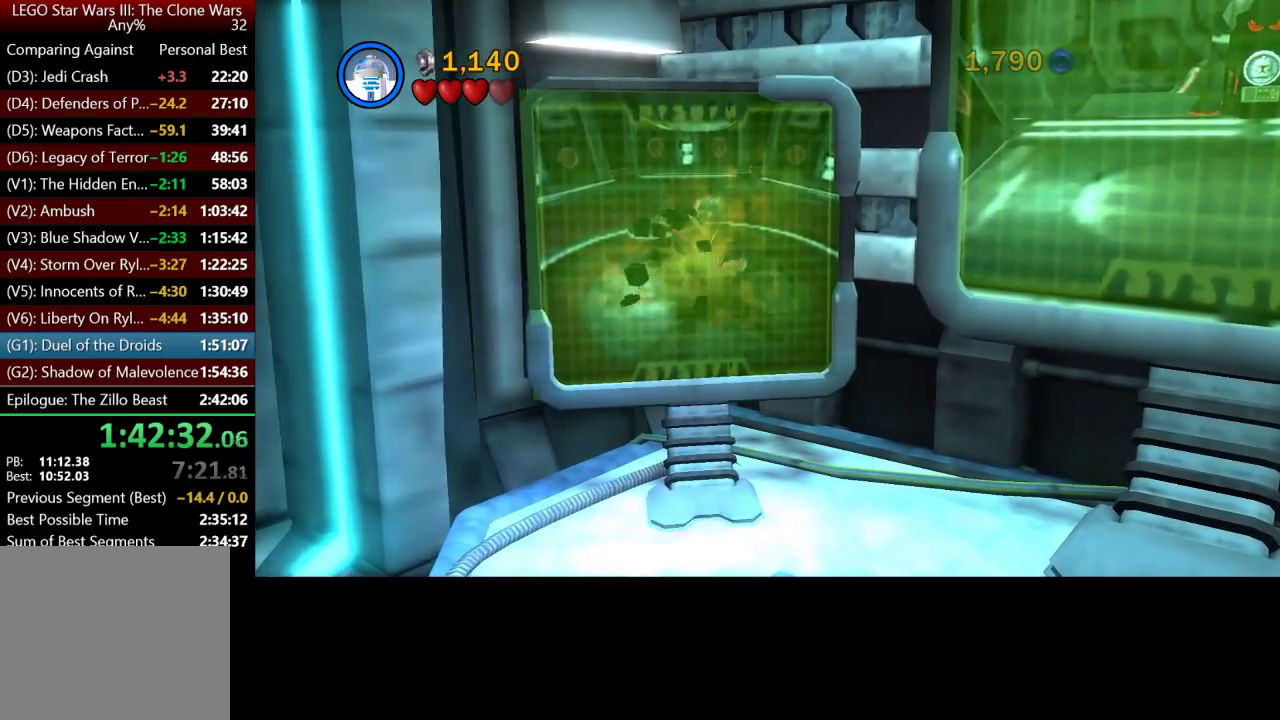
{"buttons": [], "left_stick": "down", "right_stick": "center", "button_events": []}
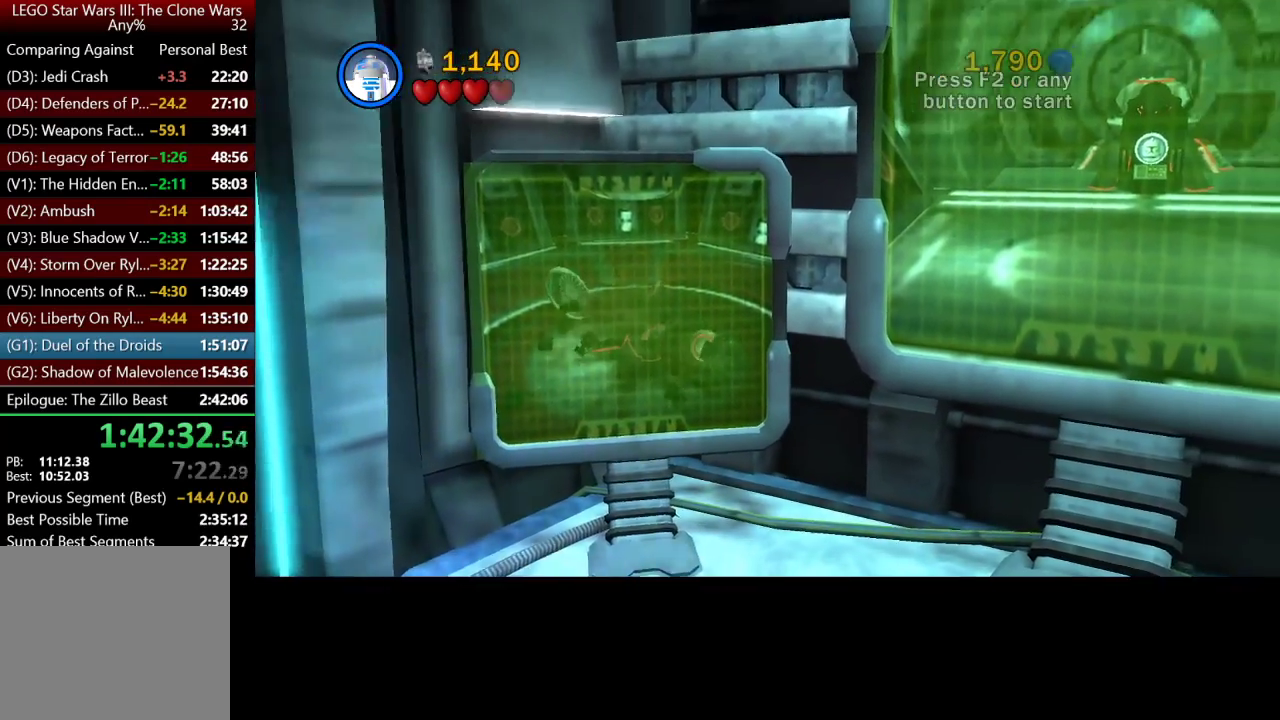
{"buttons": [], "left_stick": "down", "right_stick": "center", "button_events": []}
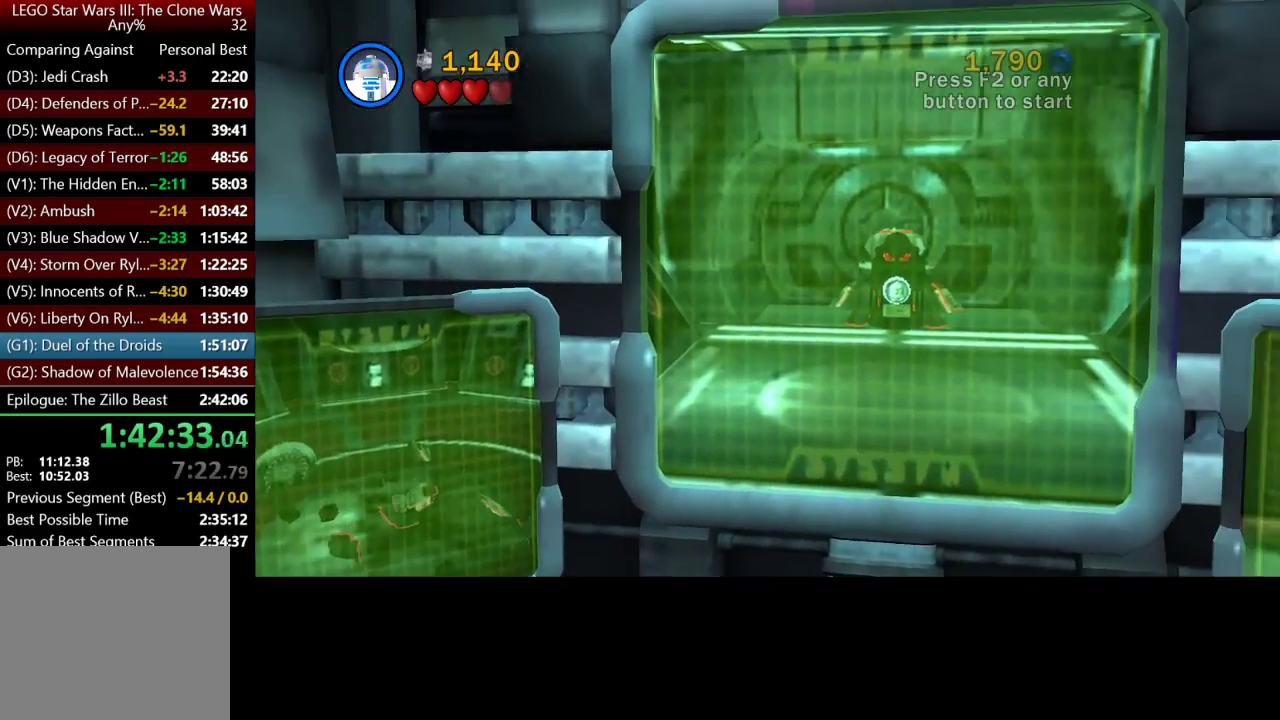
{"buttons": [], "left_stick": "down", "right_stick": "center", "button_events": []}
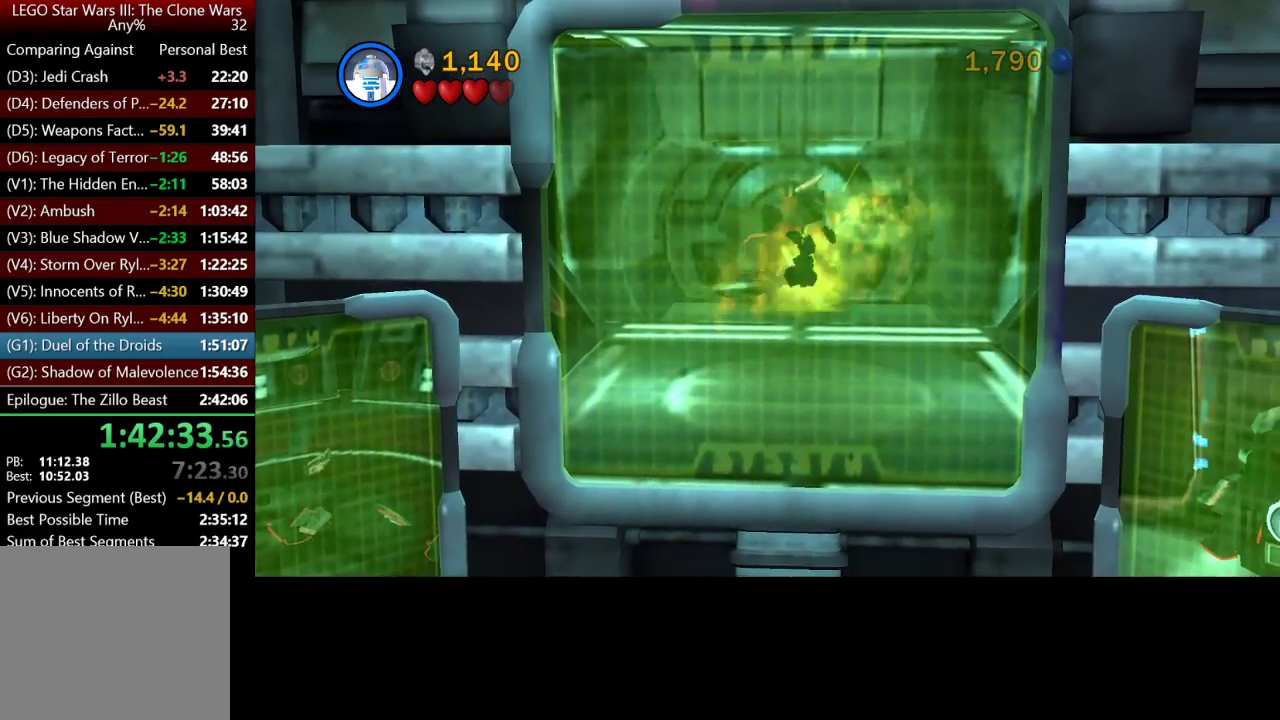
{"buttons": [], "left_stick": "down", "right_stick": "center", "button_events": []}
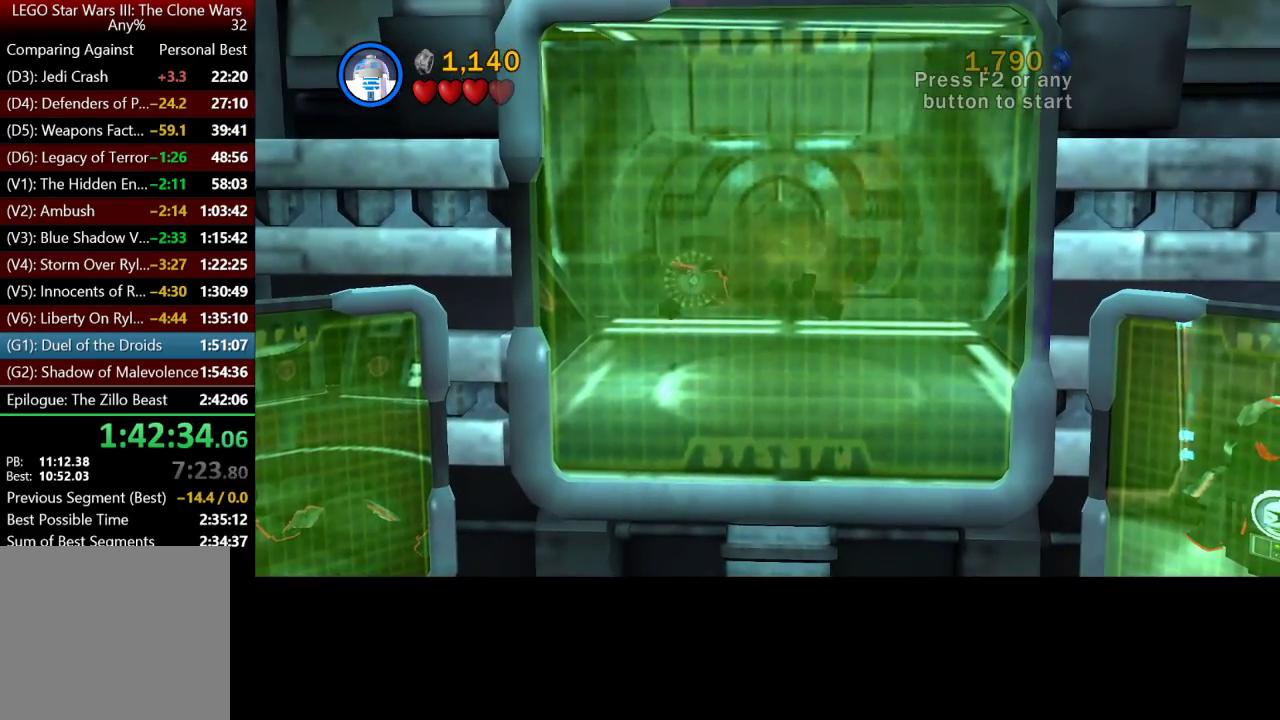
{"buttons": [], "left_stick": "down", "right_stick": "center", "button_events": []}
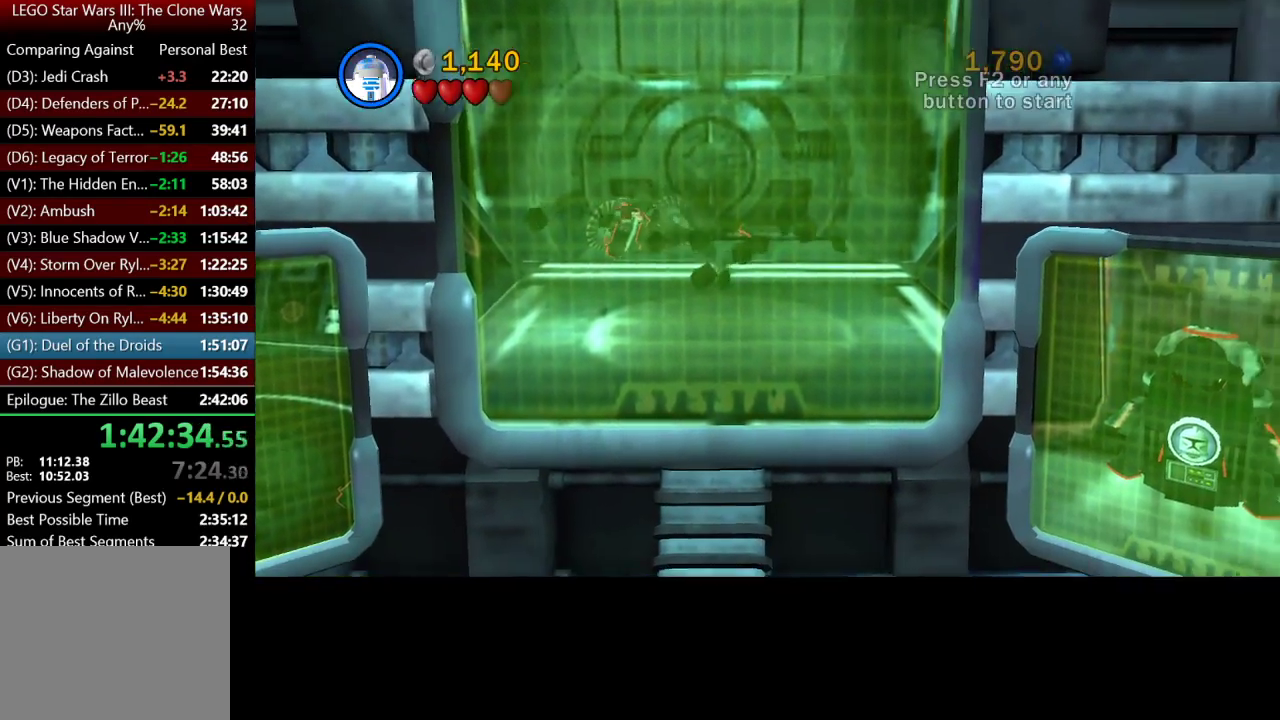
{"buttons": [], "left_stick": "down", "right_stick": "center", "button_events": []}
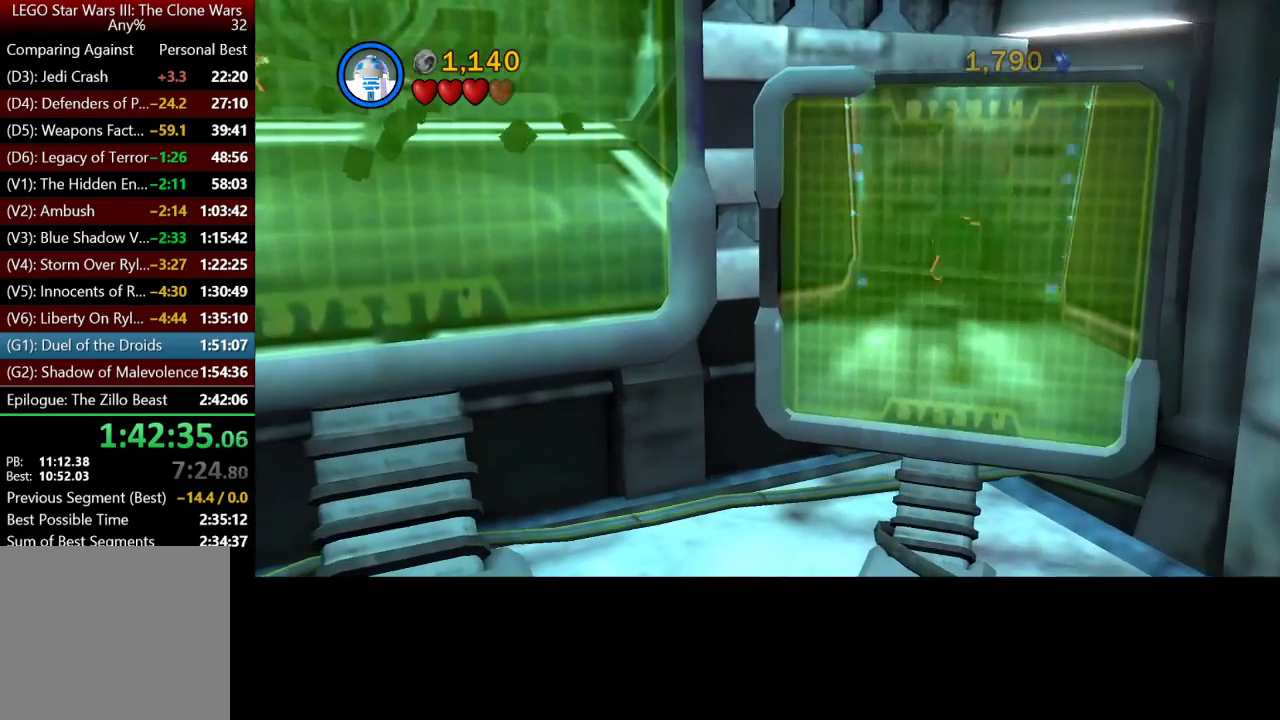
{"buttons": [], "left_stick": "down", "right_stick": "center", "button_events": []}
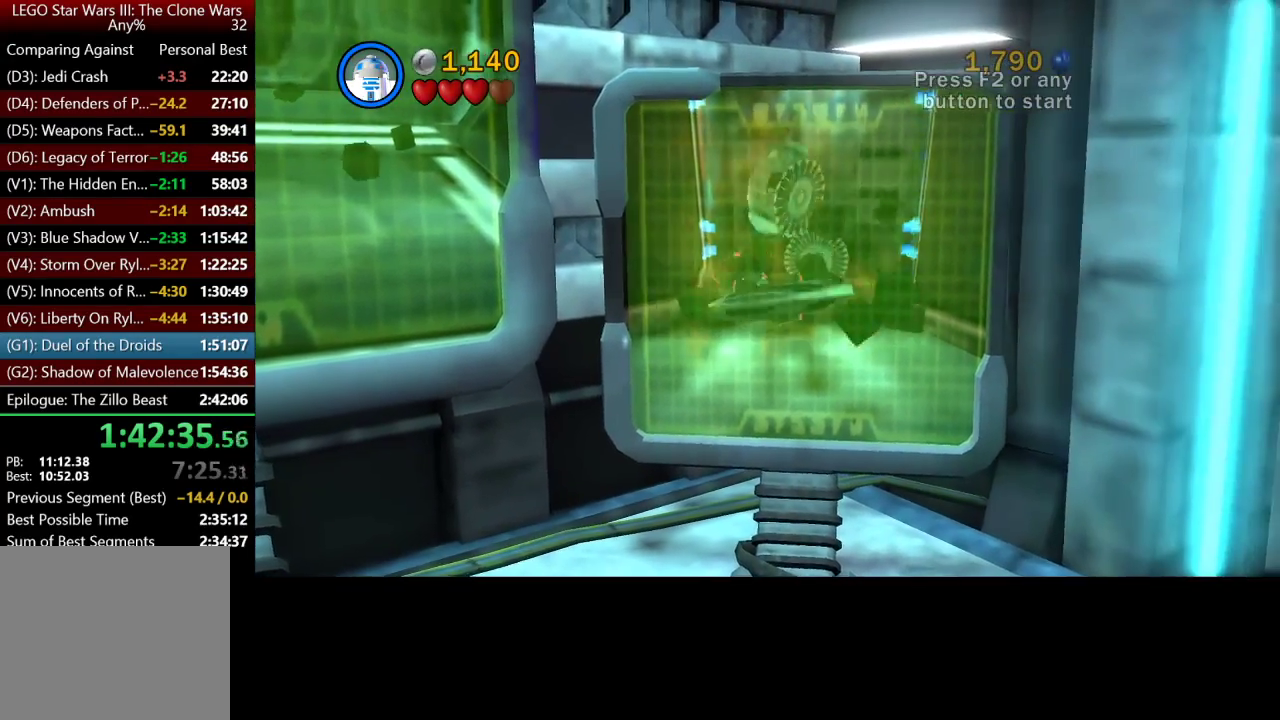
{"buttons": [], "left_stick": "down", "right_stick": "center", "button_events": []}